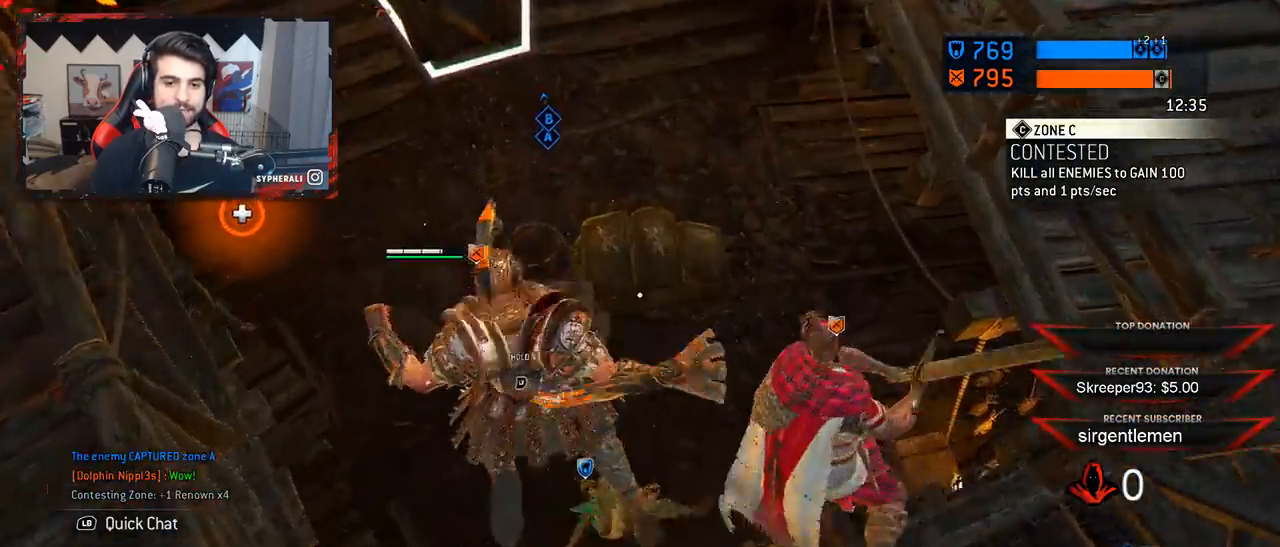
Gameplay with a controller (Xbox layout); each line is a JSON object with the inputs held at the frame after it (dt_ms = milliseconds from this image to that frame). "button_events" lists button changes between this image and that frame as [ms after this image, input, new state], when the widget could be followed in between (sticks are given only as held states). Not read: L1.
{"dt_ms": 500, "buttons": [], "left_stick": "down", "right_stick": "center"}
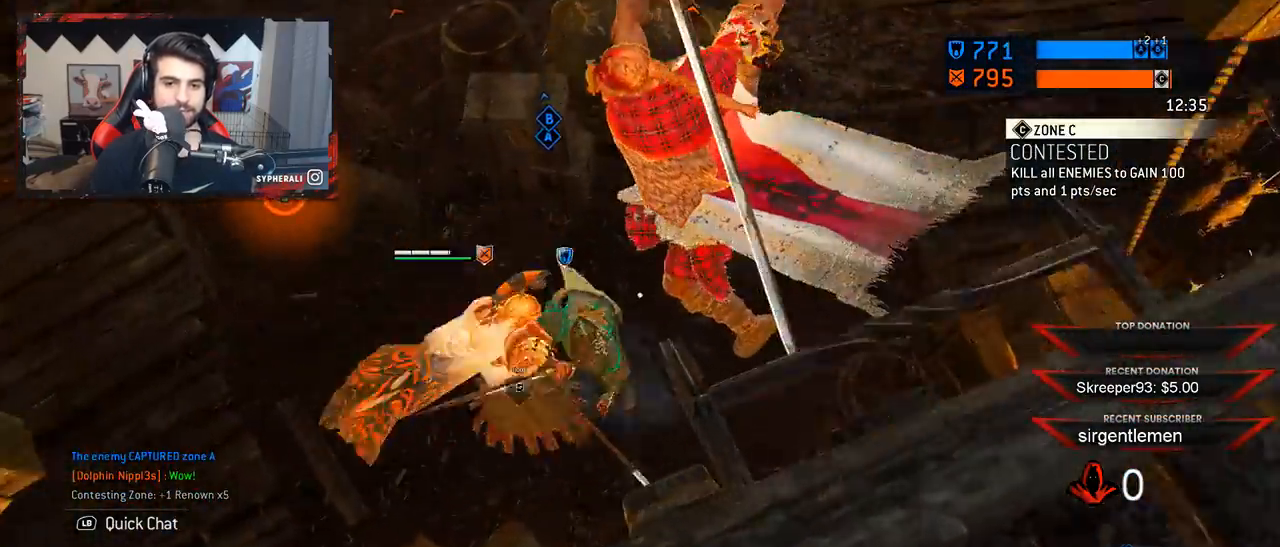
{"dt_ms": 500, "buttons": [], "left_stick": "down-left", "right_stick": "up", "button_events": []}
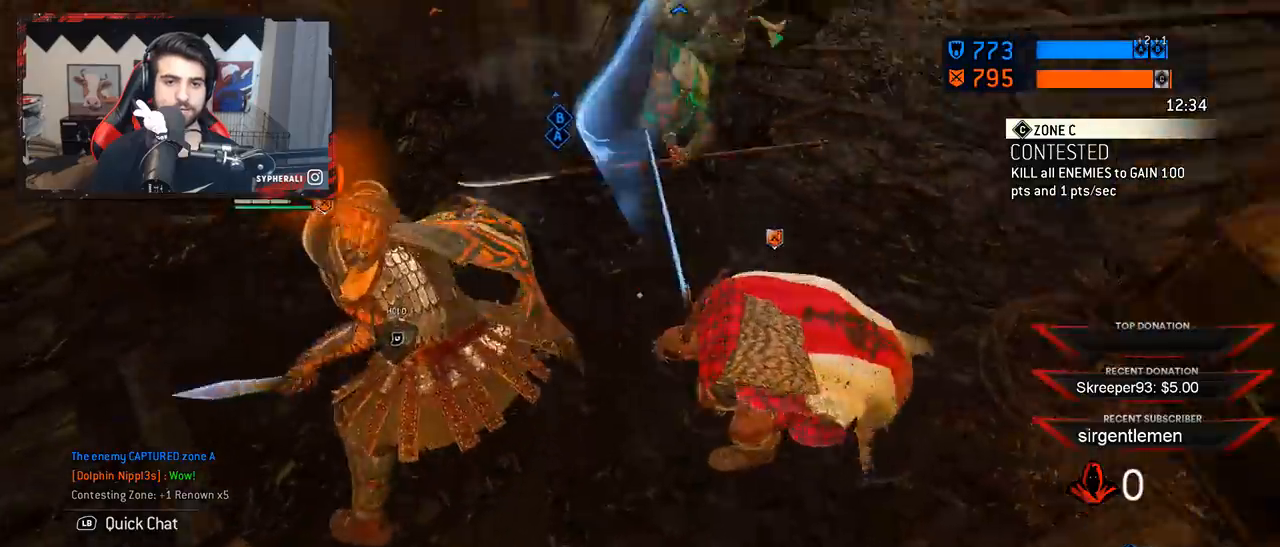
{"dt_ms": 500, "buttons": ["L3"], "left_stick": "center", "right_stick": "center", "button_events": [[400, "L3", "down"]]}
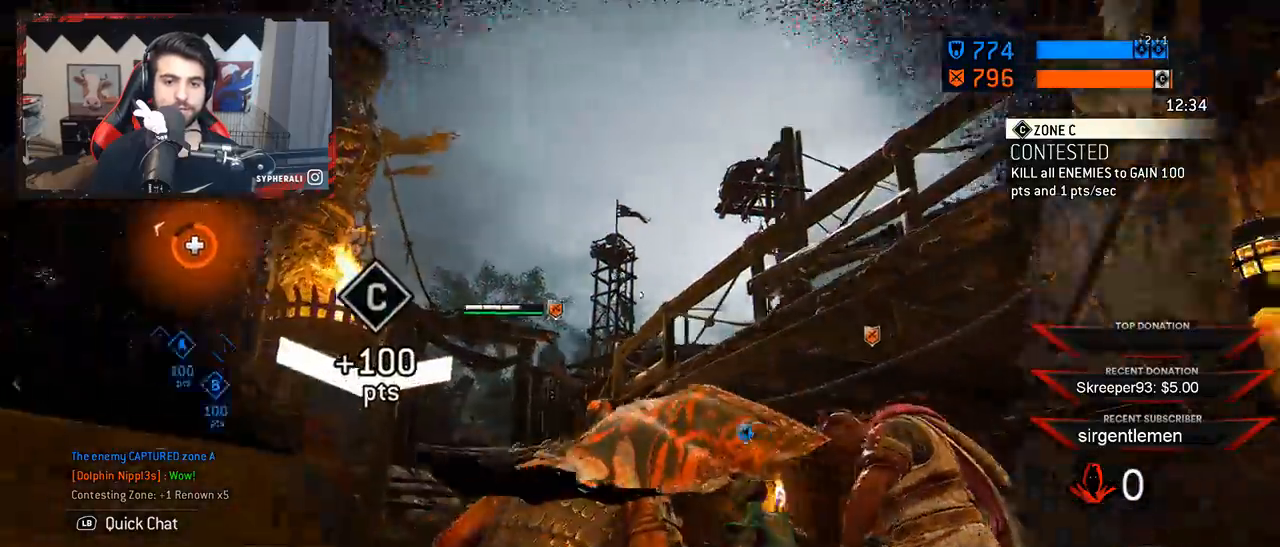
{"dt_ms": 500, "buttons": ["L3"], "left_stick": "down-left", "right_stick": "center", "button_events": [[150, "L3", "up"], [383, "L3", "down"]]}
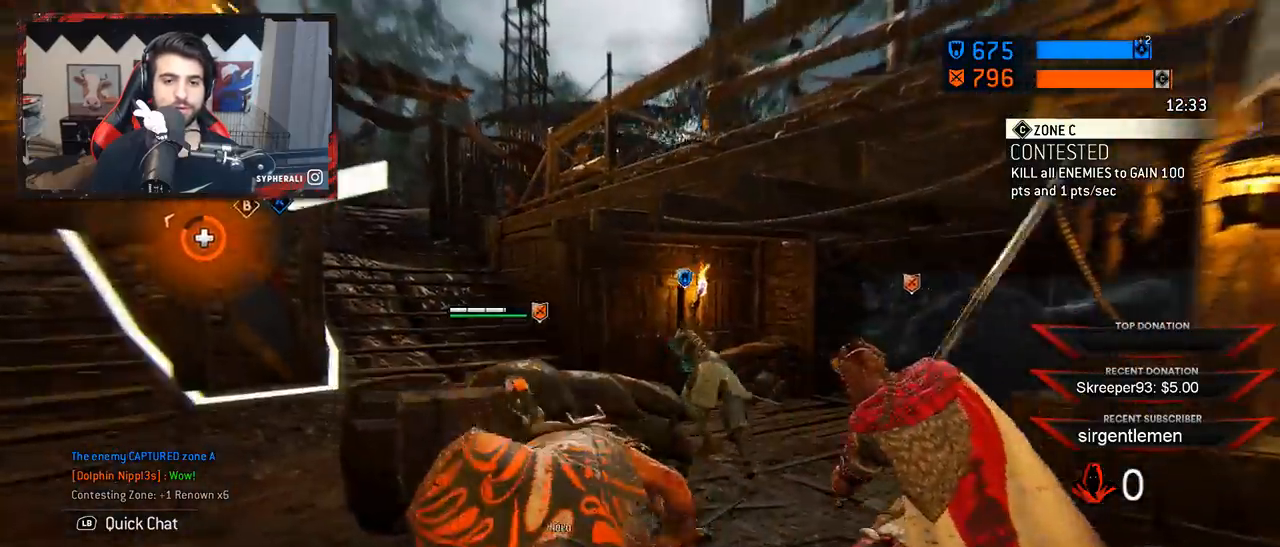
{"dt_ms": 1000, "buttons": ["L3"], "left_stick": "center", "right_stick": "center", "button_events": []}
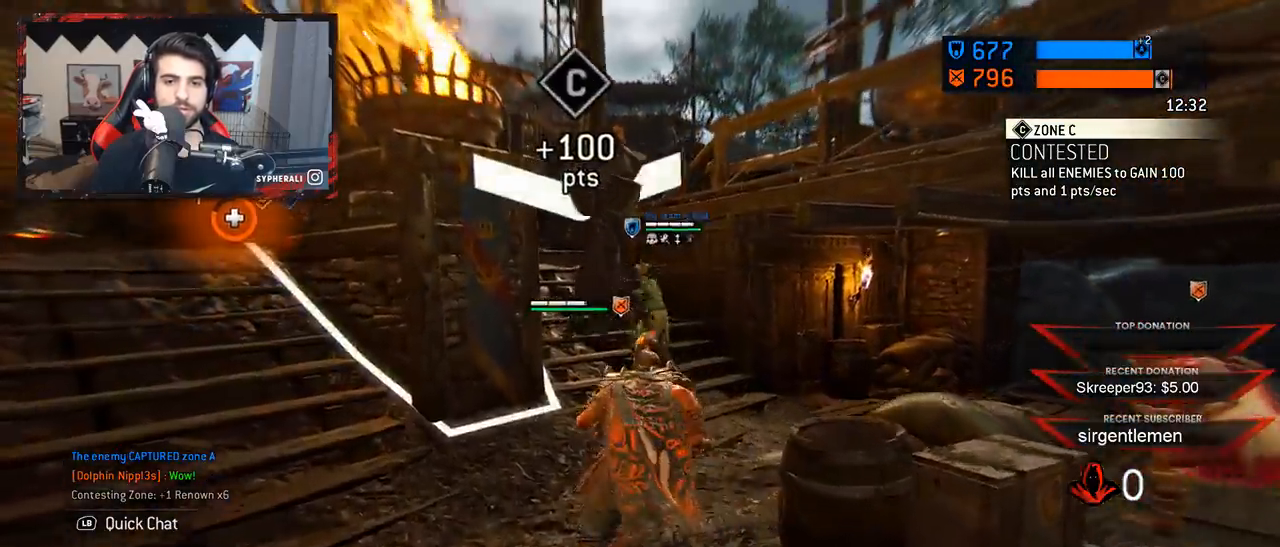
{"dt_ms": 500, "buttons": ["L3"], "left_stick": "center", "right_stick": "center", "button_events": []}